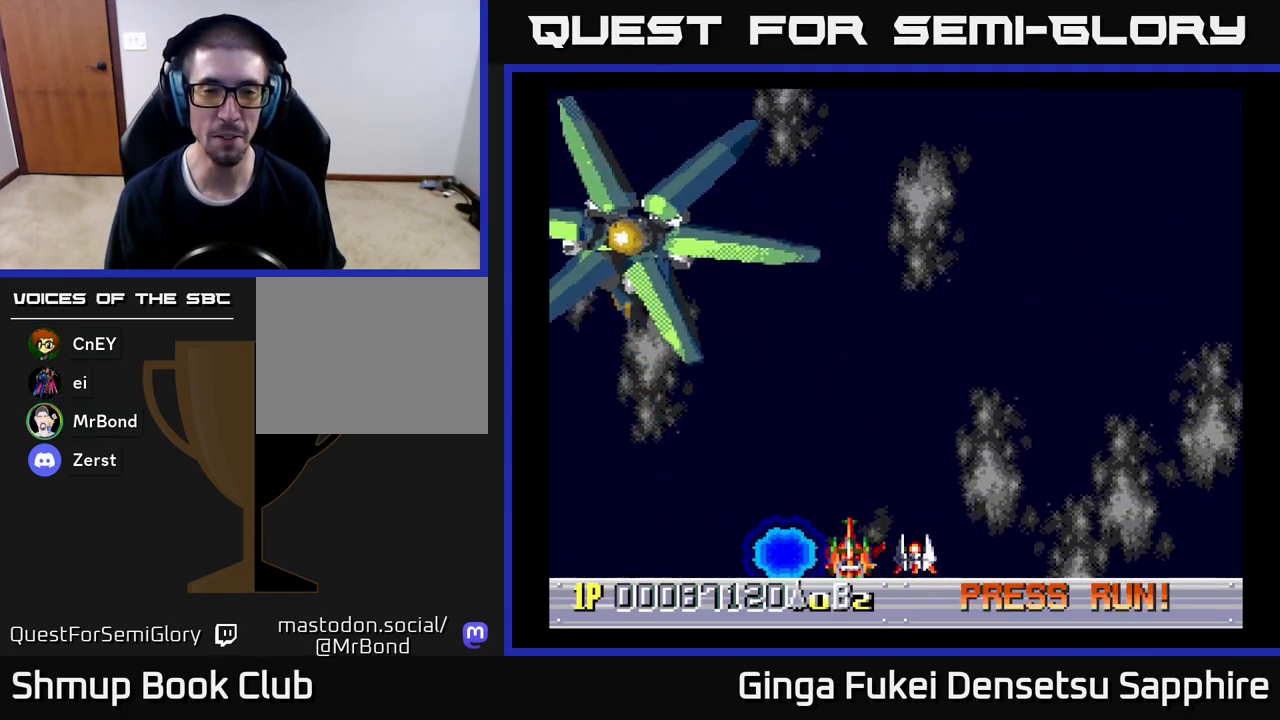
Gameplay with a controller (Xbox layout); each line is a JSON object with the inputs held at the frame after it. "events" lists button and stick changes between this image and that frame as [ms after this image, input, new state], when the widget could be followed in between. Not read: right_stick.
{"buttons": [], "left_stick": "center", "events": []}
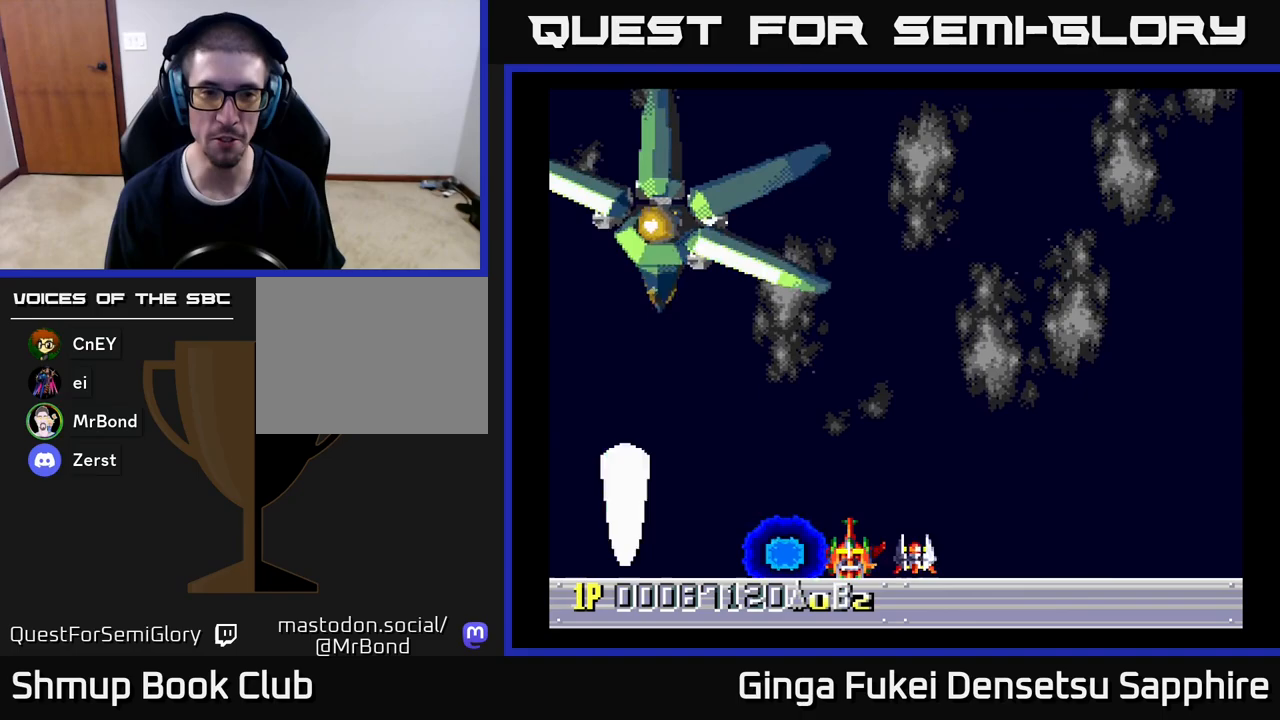
{"buttons": ["DPAD_RIGHT"], "left_stick": "center", "events": [[67, "DPAD_RIGHT", "down"]]}
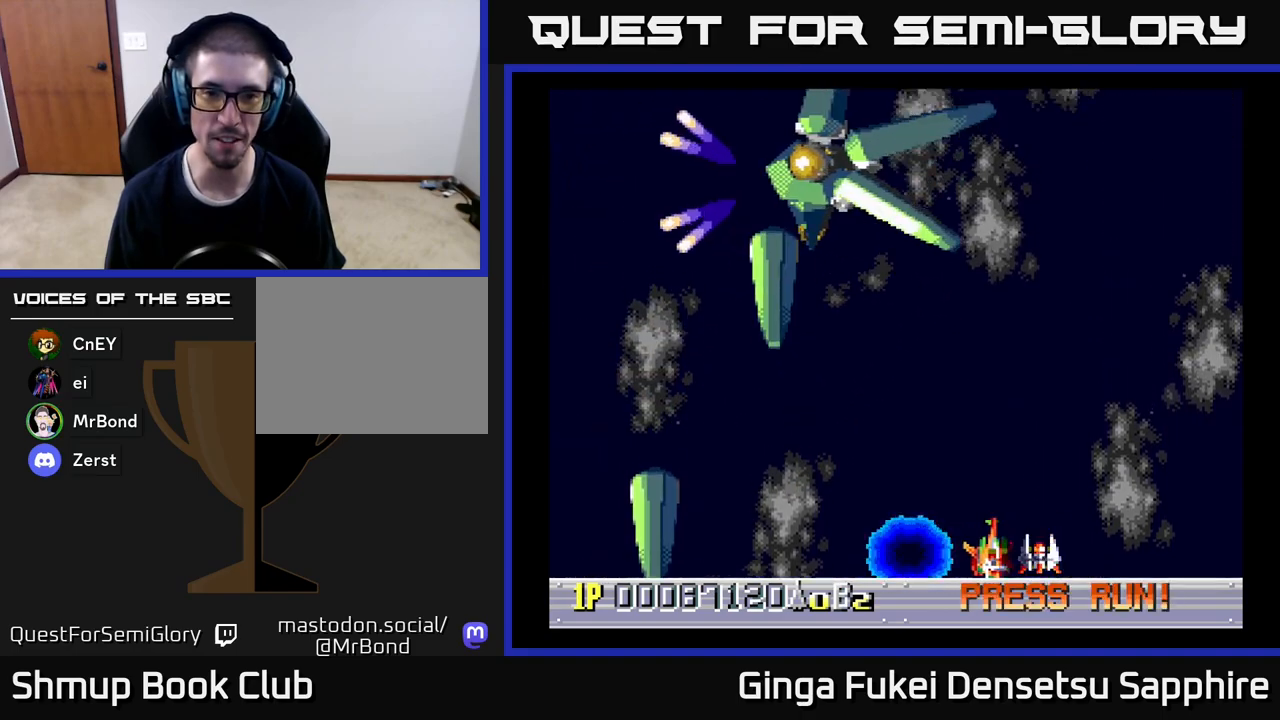
{"buttons": [], "left_stick": "center", "events": [[267, "DPAD_DOWN", "down"], [267, "DPAD_RIGHT", "up"], [283, "DPAD_DOWN", "up"]]}
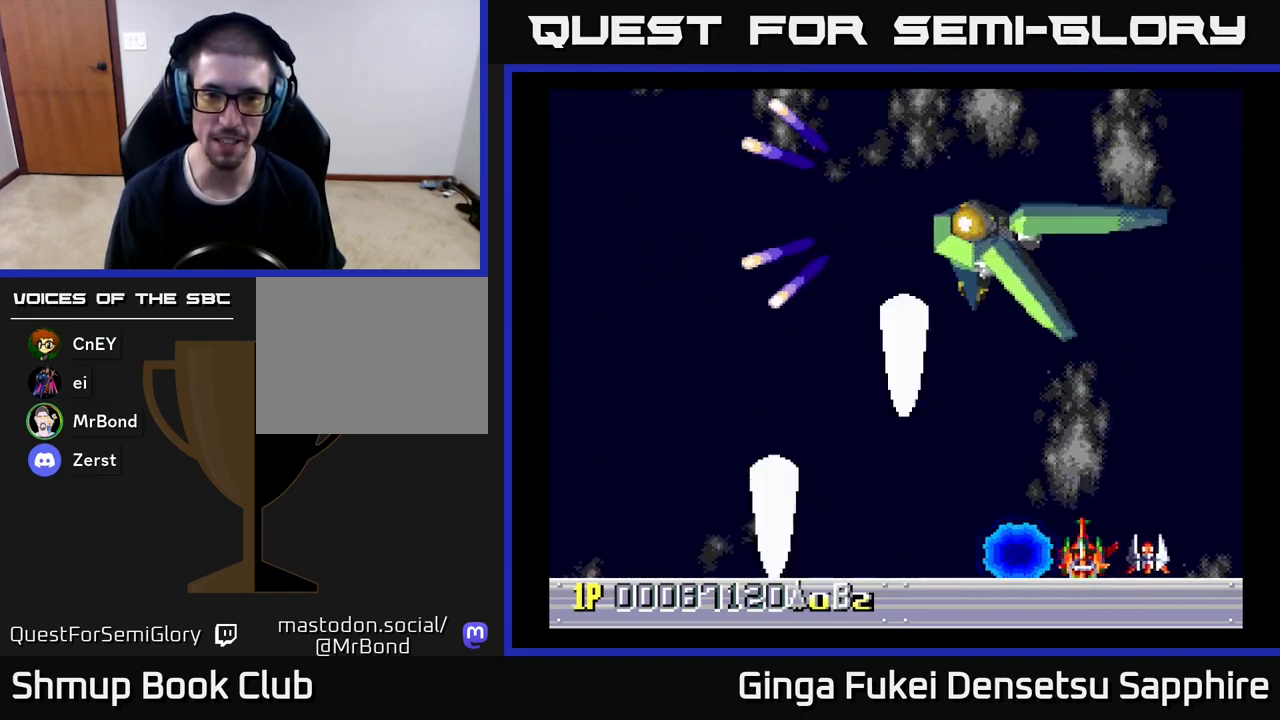
{"buttons": ["A", "DPAD_UP", "DPAD_LEFT"], "left_stick": "center", "events": [[217, "DPAD_LEFT", "down"], [400, "A", "down"], [483, "DPAD_UP", "down"]]}
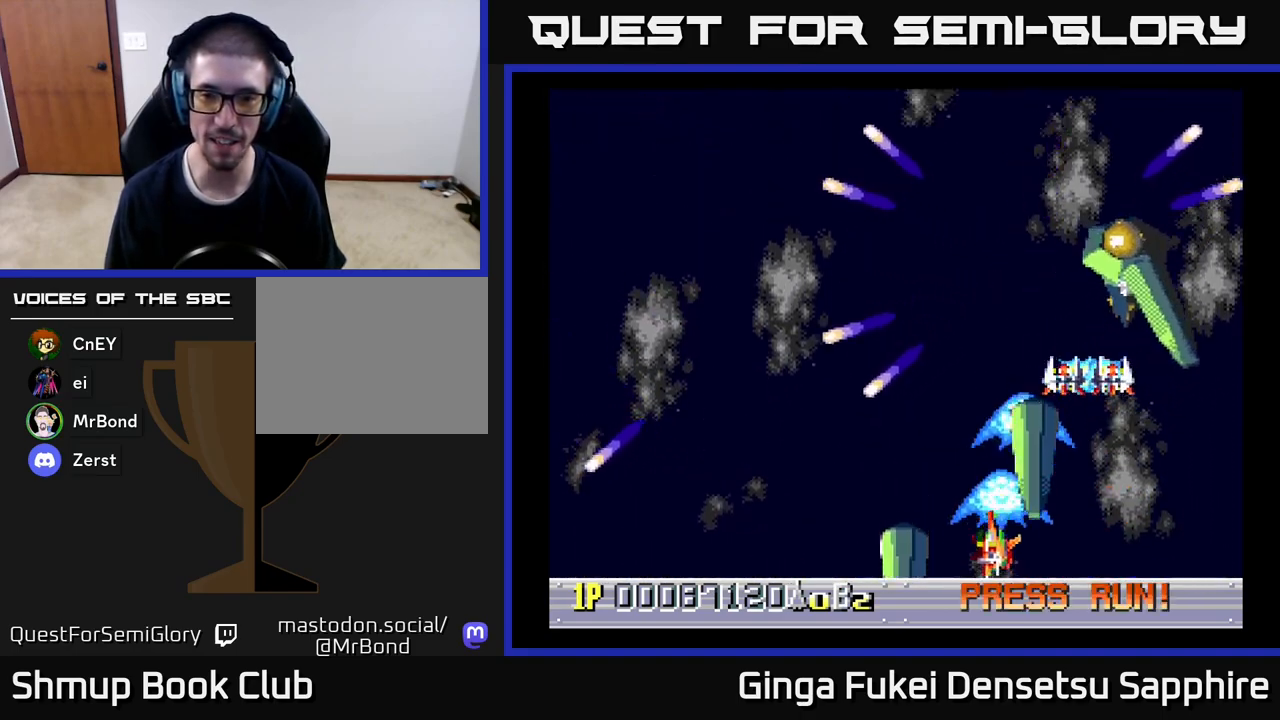
{"buttons": ["A", "DPAD_DOWN", "DPAD_RIGHT"], "left_stick": "center", "events": [[33, "A", "up"], [250, "DPAD_LEFT", "up"], [300, "DPAD_RIGHT", "down"], [450, "A", "down"], [450, "DPAD_UP", "up"], [467, "DPAD_DOWN", "down"]]}
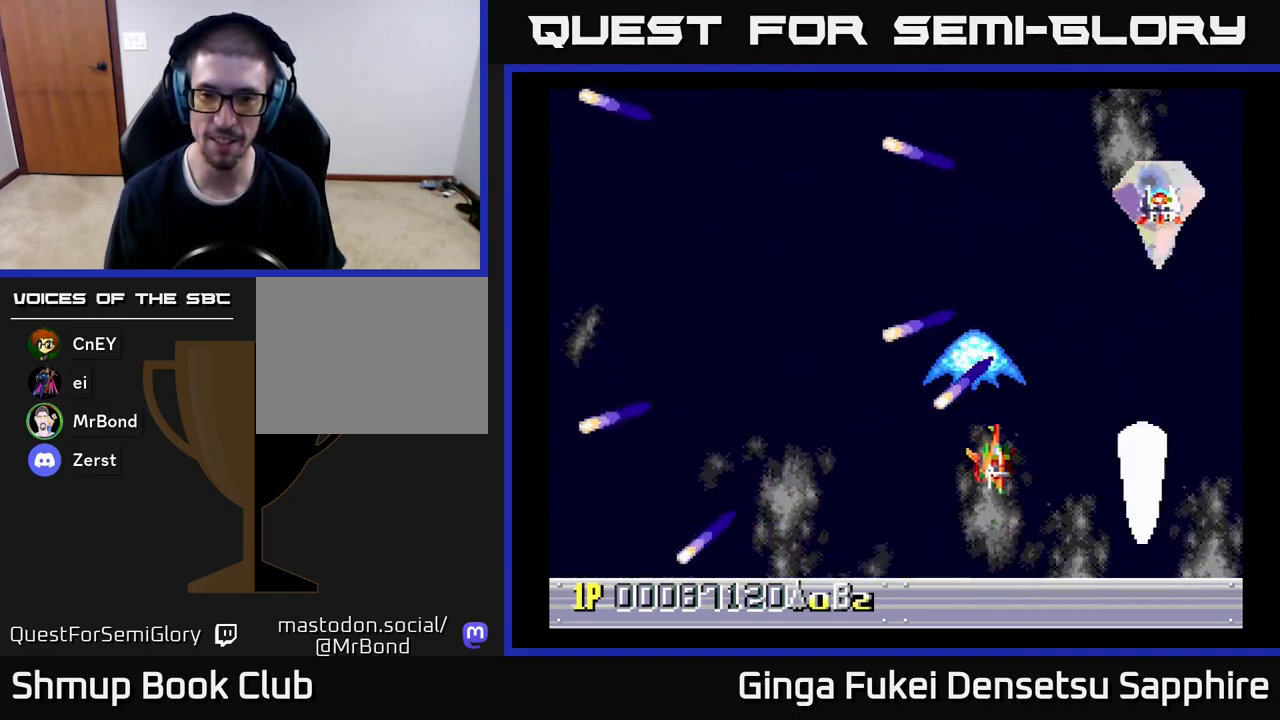
{"buttons": ["A", "DPAD_LEFT"], "left_stick": "center", "events": [[33, "DPAD_RIGHT", "up"], [133, "DPAD_RIGHT", "down"], [383, "DPAD_RIGHT", "up"], [467, "DPAD_LEFT", "down"], [500, "DPAD_DOWN", "up"]]}
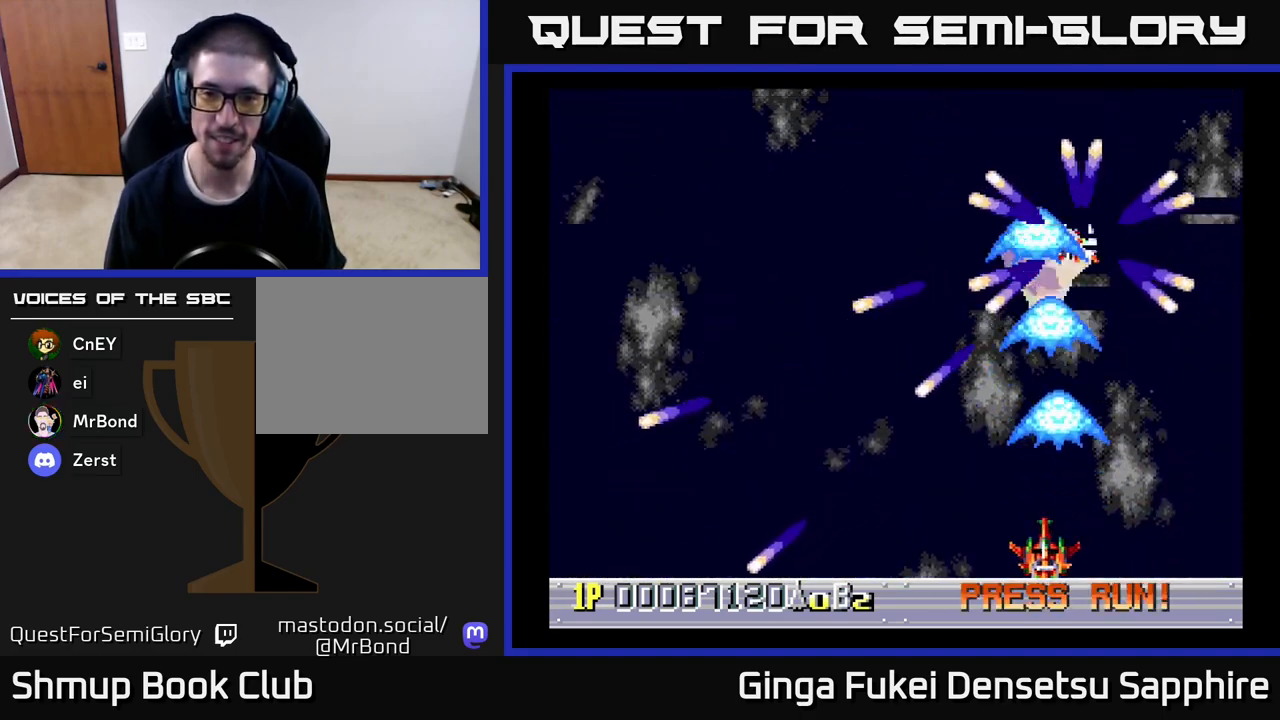
{"buttons": ["A", "DPAD_DOWN", "DPAD_RIGHT"], "left_stick": "center", "events": [[167, "DPAD_UP", "down"], [333, "DPAD_UP", "up"], [417, "DPAD_DOWN", "down"], [450, "DPAD_LEFT", "up"], [467, "DPAD_RIGHT", "down"]]}
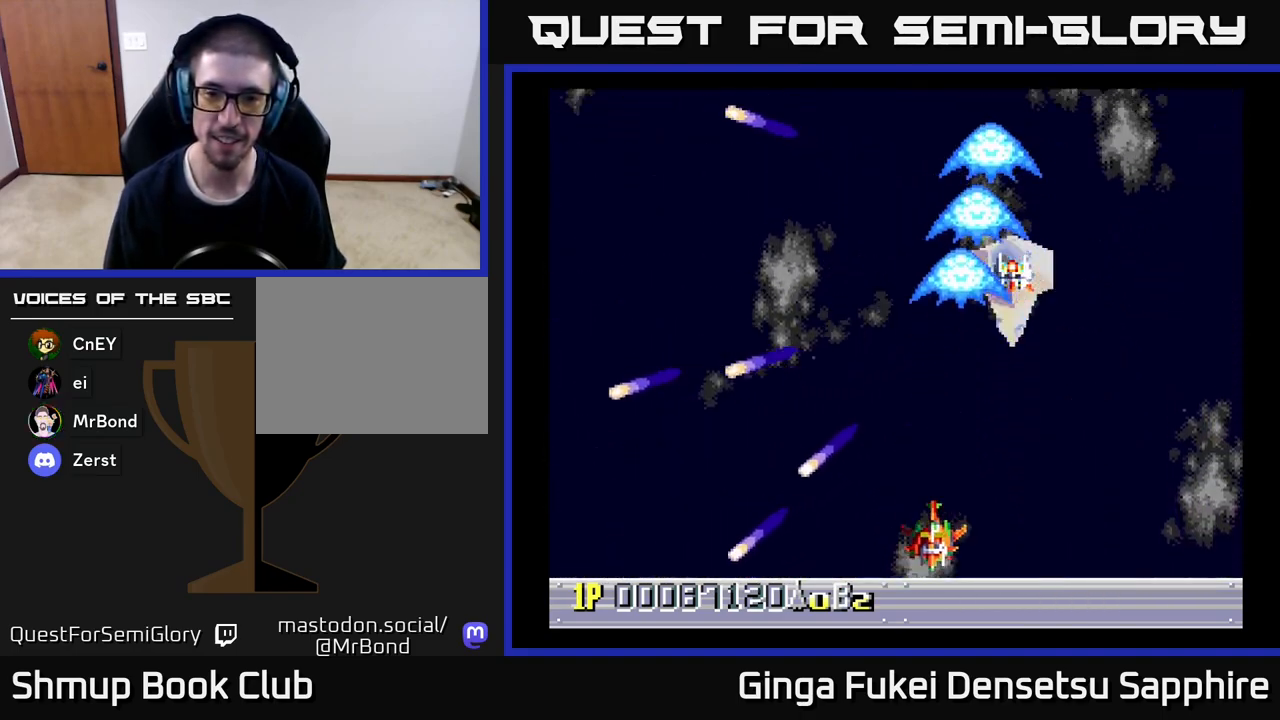
{"buttons": ["A"], "left_stick": "center", "events": [[100, "DPAD_DOWN", "up"], [183, "DPAD_RIGHT", "up"]]}
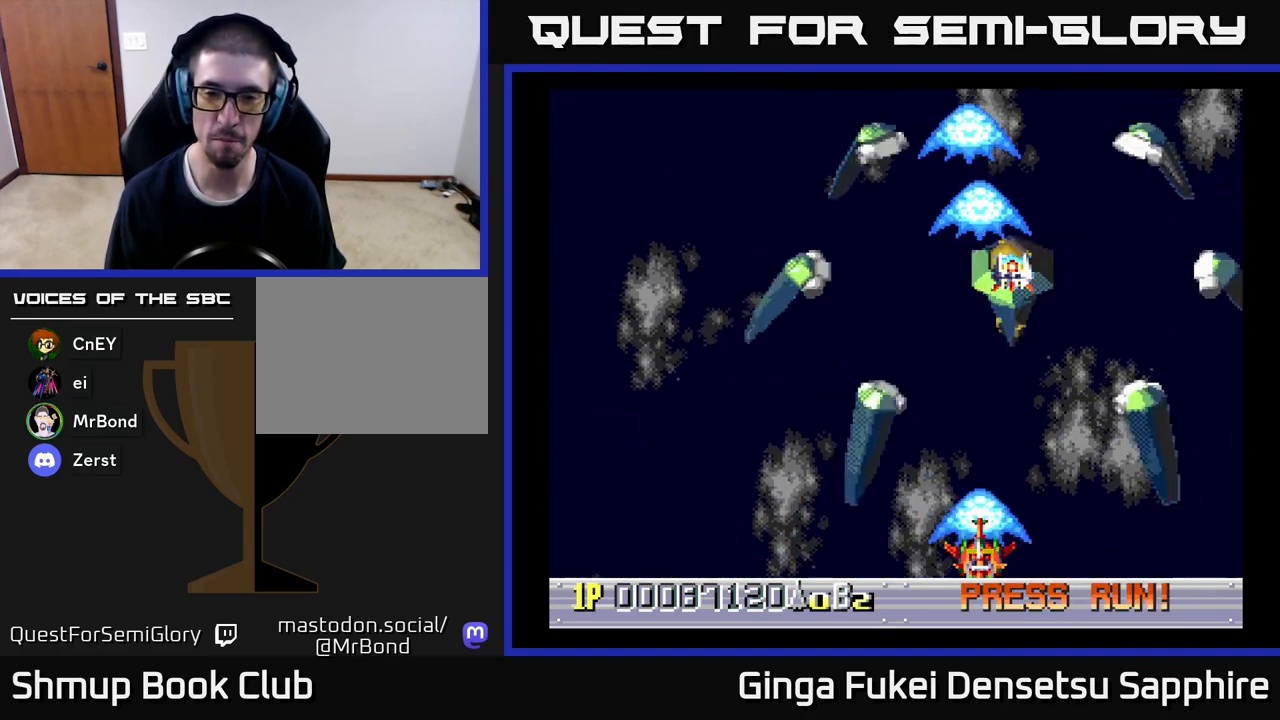
{"buttons": ["A", "DPAD_UP"], "left_stick": "center", "events": [[367, "DPAD_UP", "down"]]}
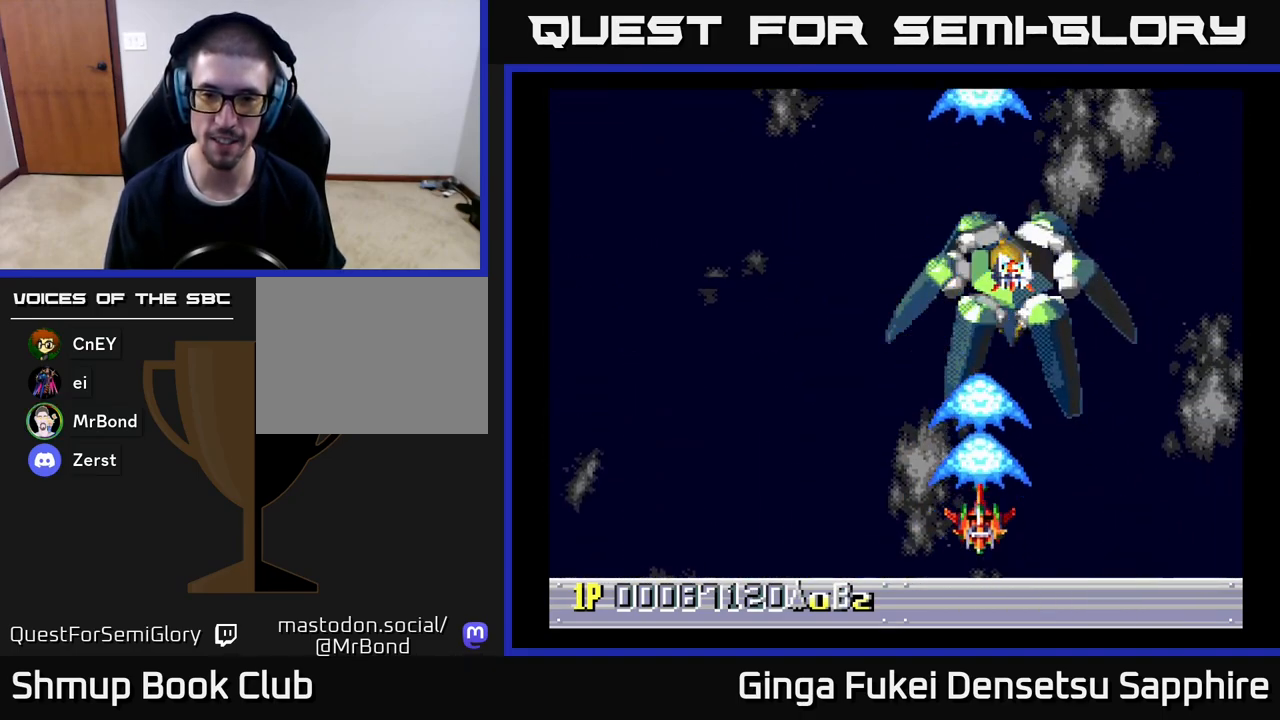
{"buttons": ["A"], "left_stick": "center", "events": [[50, "DPAD_UP", "up"]]}
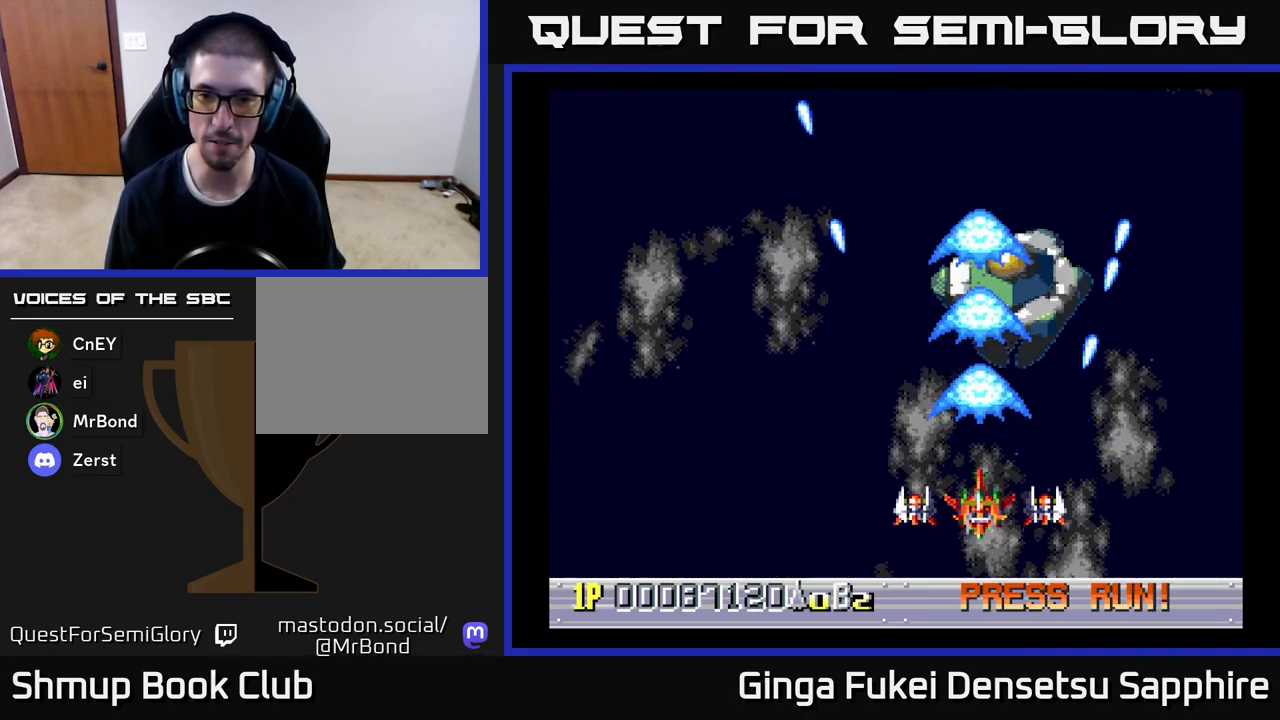
{"buttons": ["A"], "left_stick": "center", "events": []}
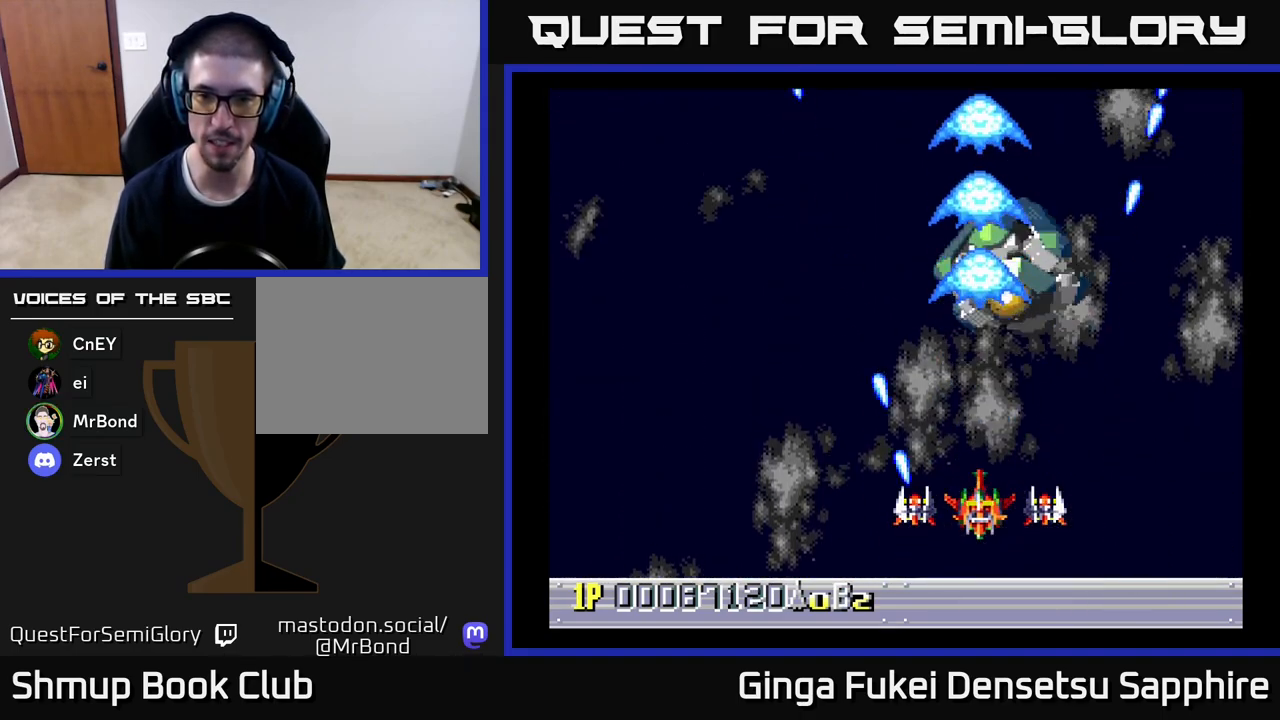
{"buttons": ["A", "DPAD_UP", "DPAD_LEFT"], "left_stick": "center", "events": [[283, "DPAD_UP", "down"], [367, "DPAD_LEFT", "down"]]}
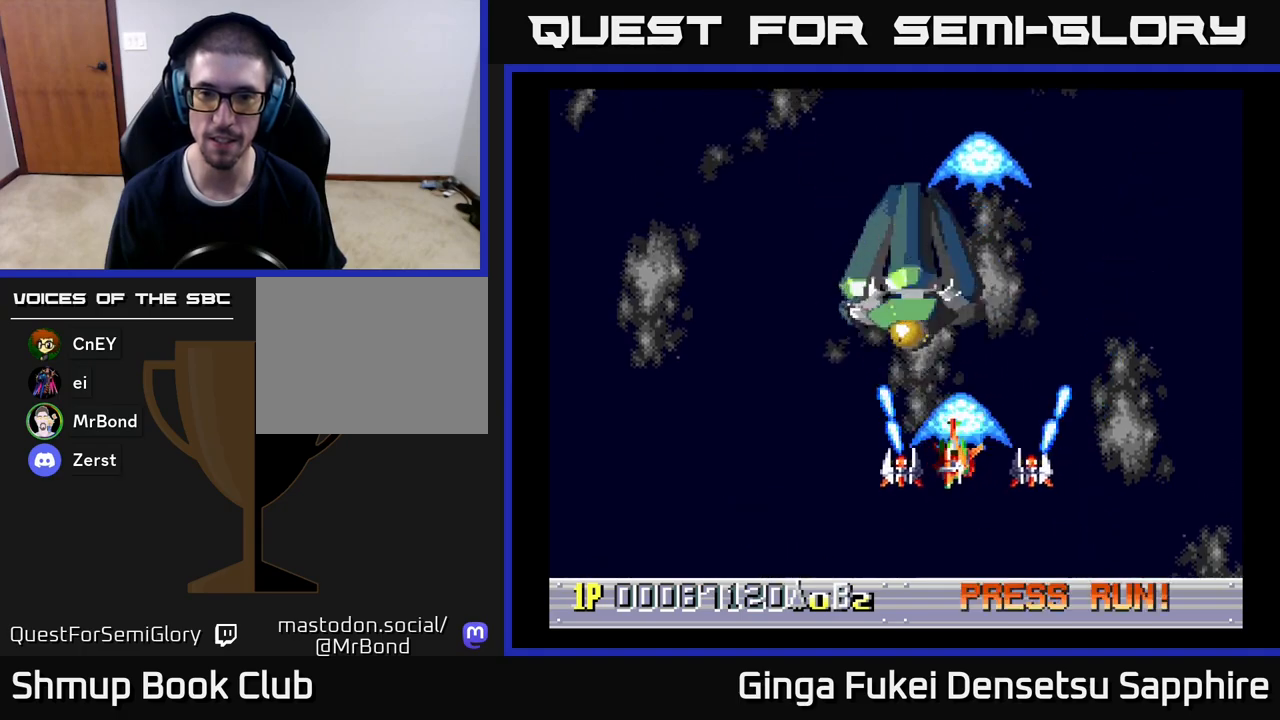
{"buttons": ["A"], "left_stick": "center", "events": [[50, "DPAD_UP", "up"], [67, "DPAD_UP", "down"], [150, "DPAD_UP", "up"], [233, "DPAD_LEFT", "up"]]}
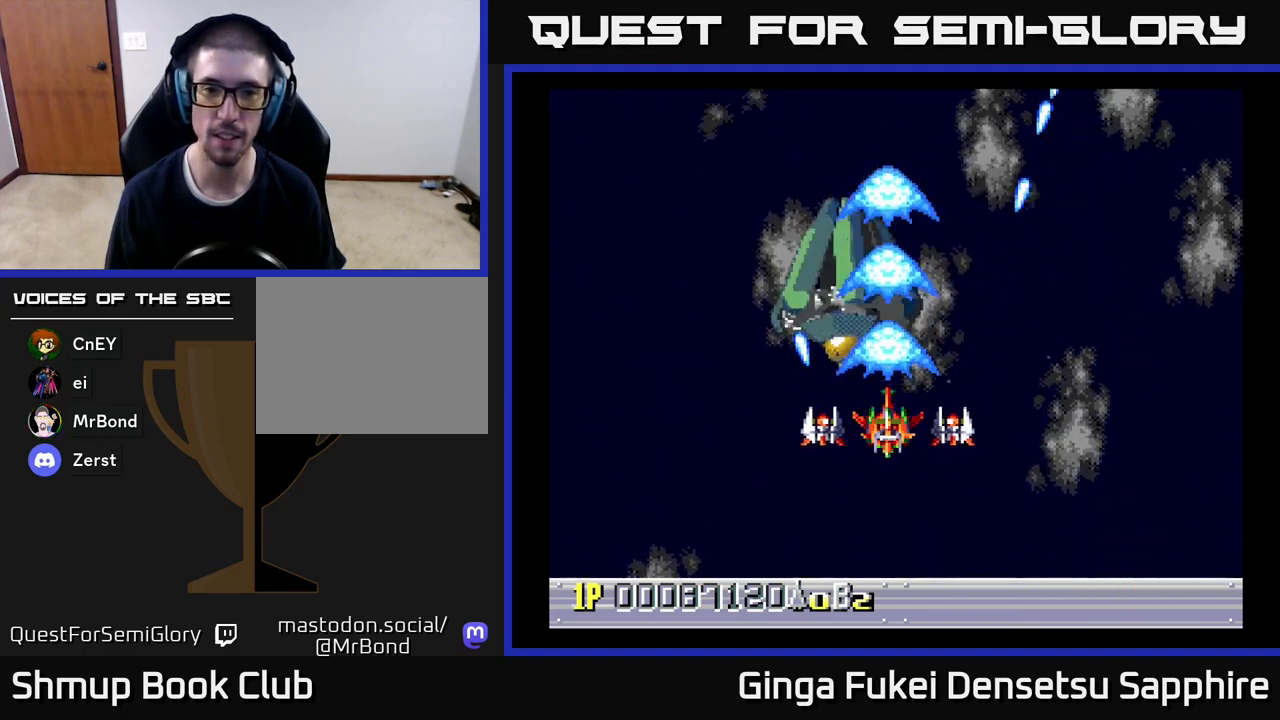
{"buttons": ["A", "DPAD_DOWN"], "left_stick": "center", "events": [[167, "DPAD_DOWN", "down"]]}
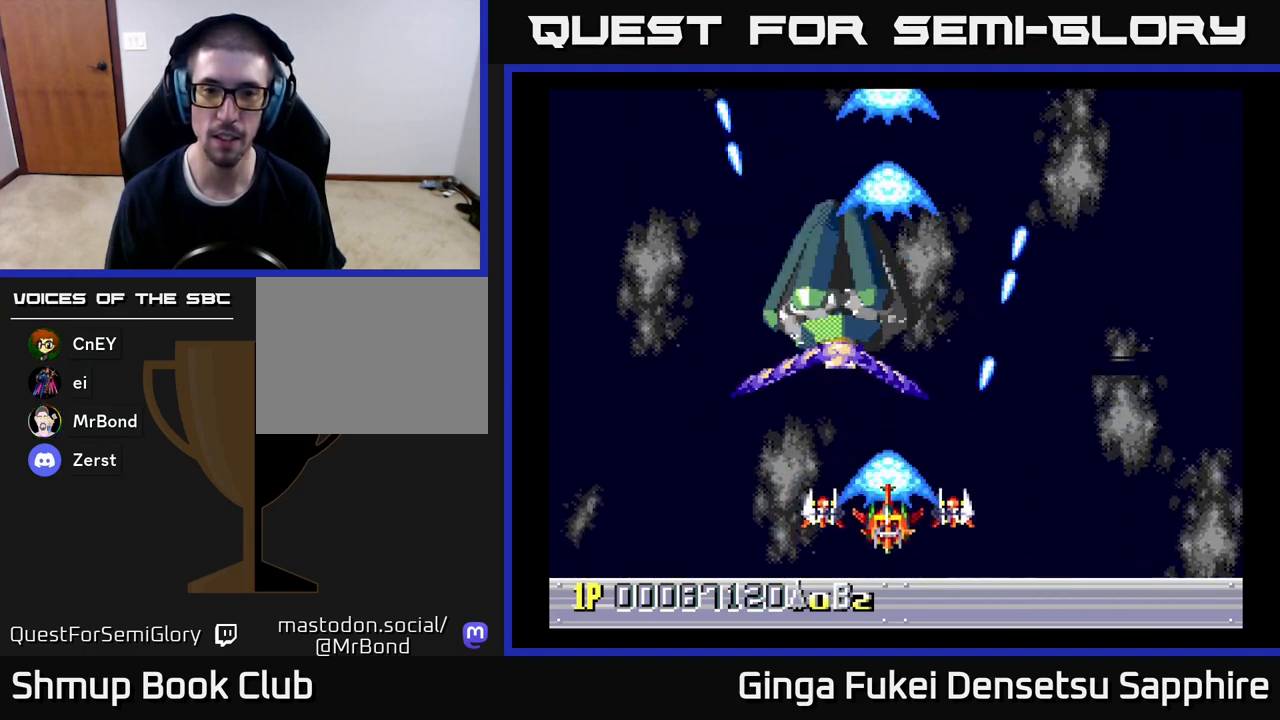
{"buttons": ["A", "DPAD_DOWN", "DPAD_RIGHT"], "left_stick": "center", "events": [[67, "DPAD_LEFT", "down"], [183, "DPAD_LEFT", "up"], [217, "DPAD_DOWN", "up"], [217, "DPAD_RIGHT", "down"], [300, "DPAD_DOWN", "down"]]}
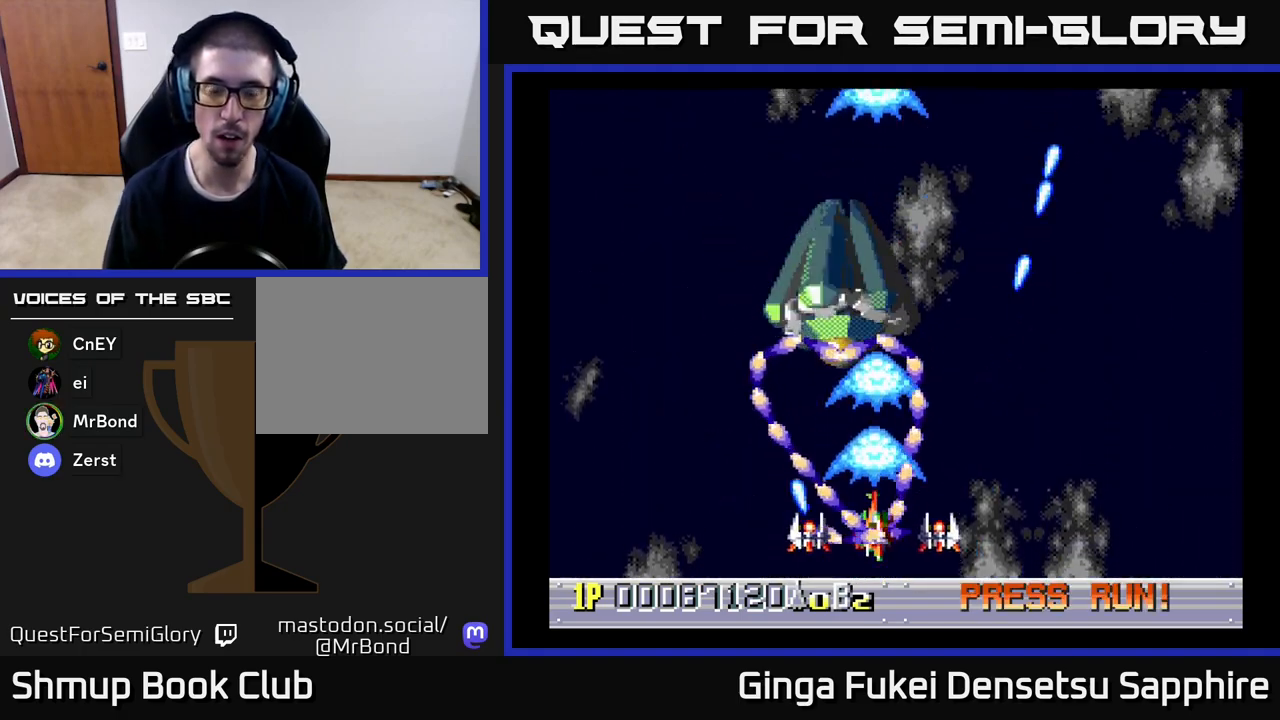
{"buttons": ["A", "DPAD_DOWN", "DPAD_RIGHT"], "left_stick": "center", "events": []}
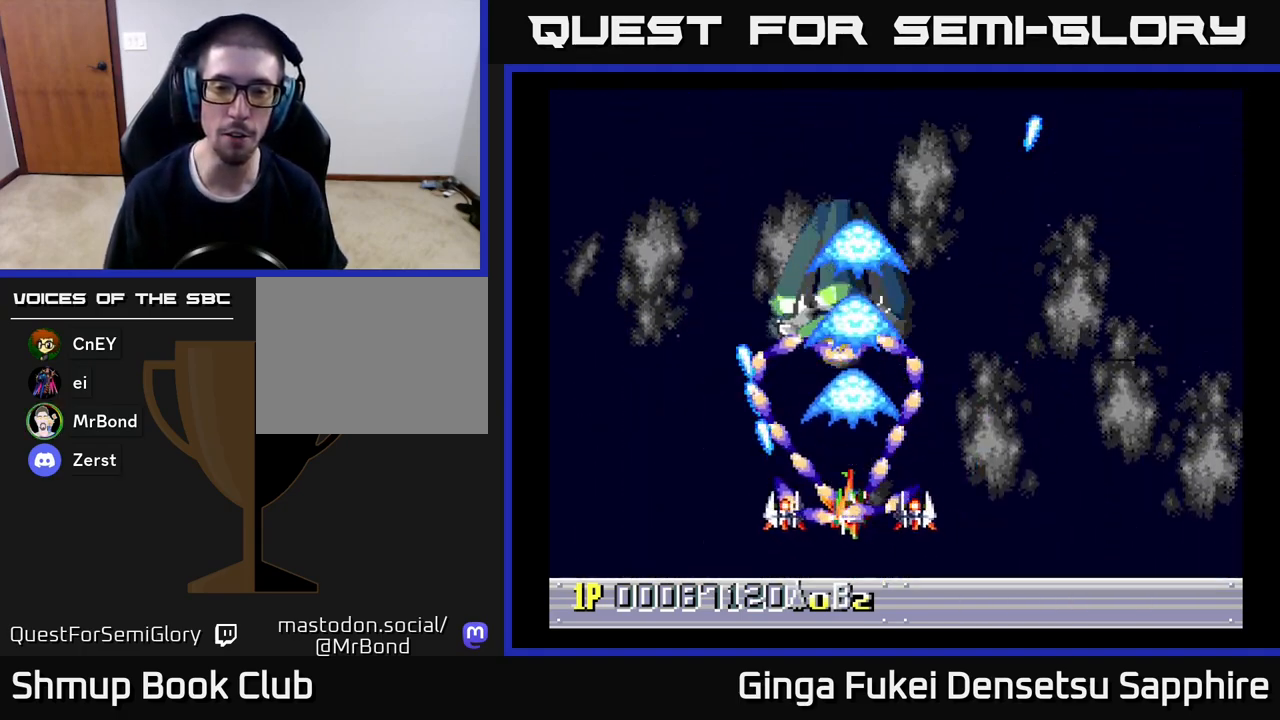
{"buttons": ["A", "DPAD_DOWN", "DPAD_RIGHT"], "left_stick": "center", "events": []}
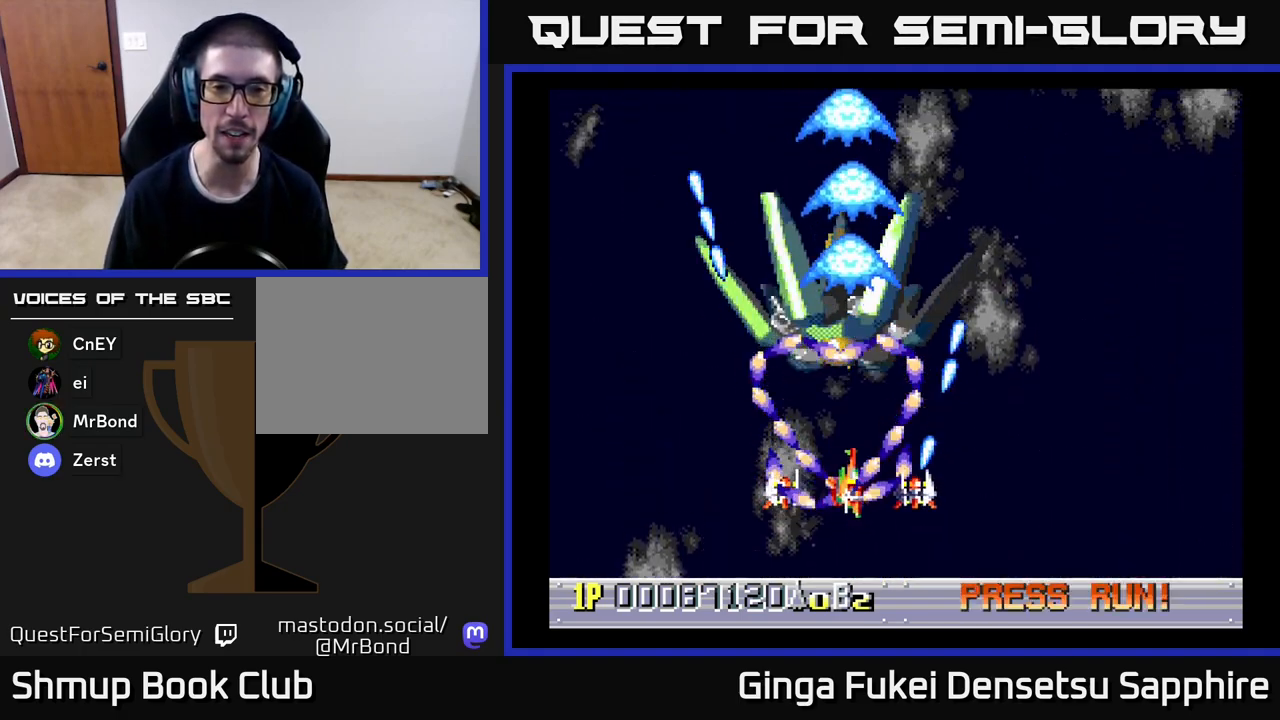
{"buttons": ["A", "DPAD_DOWN", "DPAD_RIGHT"], "left_stick": "center", "events": []}
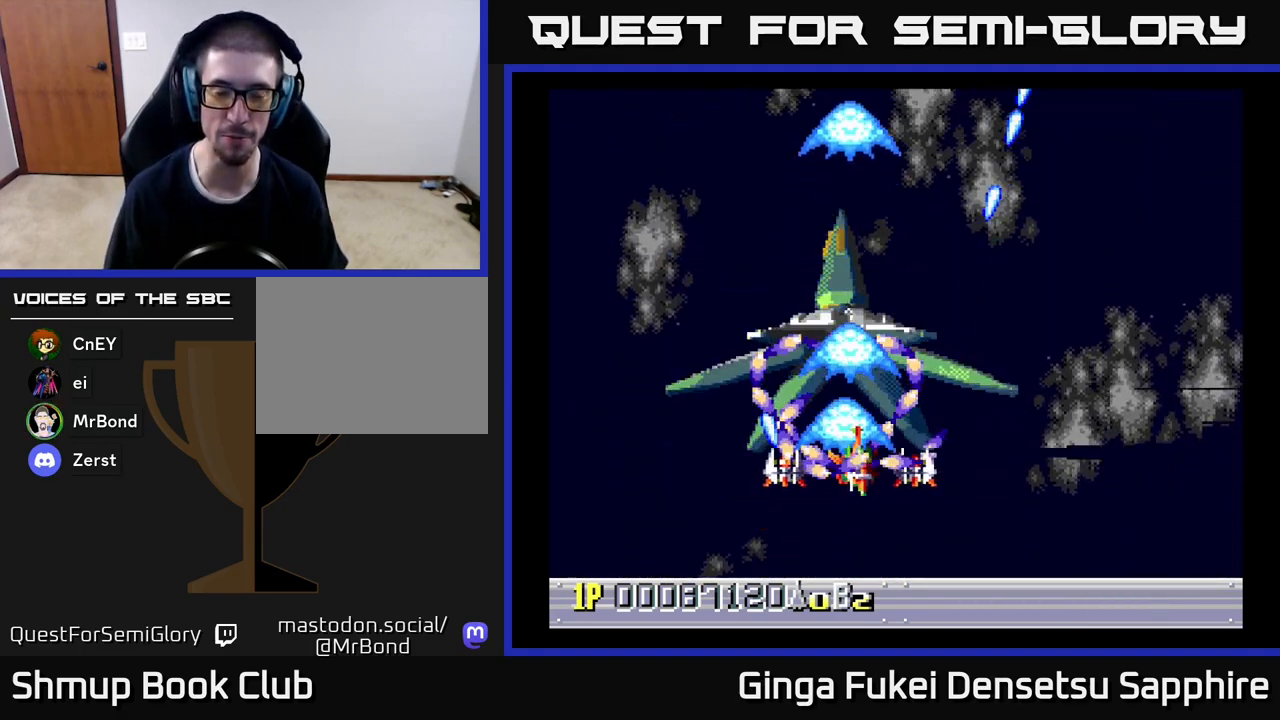
{"buttons": ["A", "DPAD_DOWN", "DPAD_RIGHT"], "left_stick": "center", "events": []}
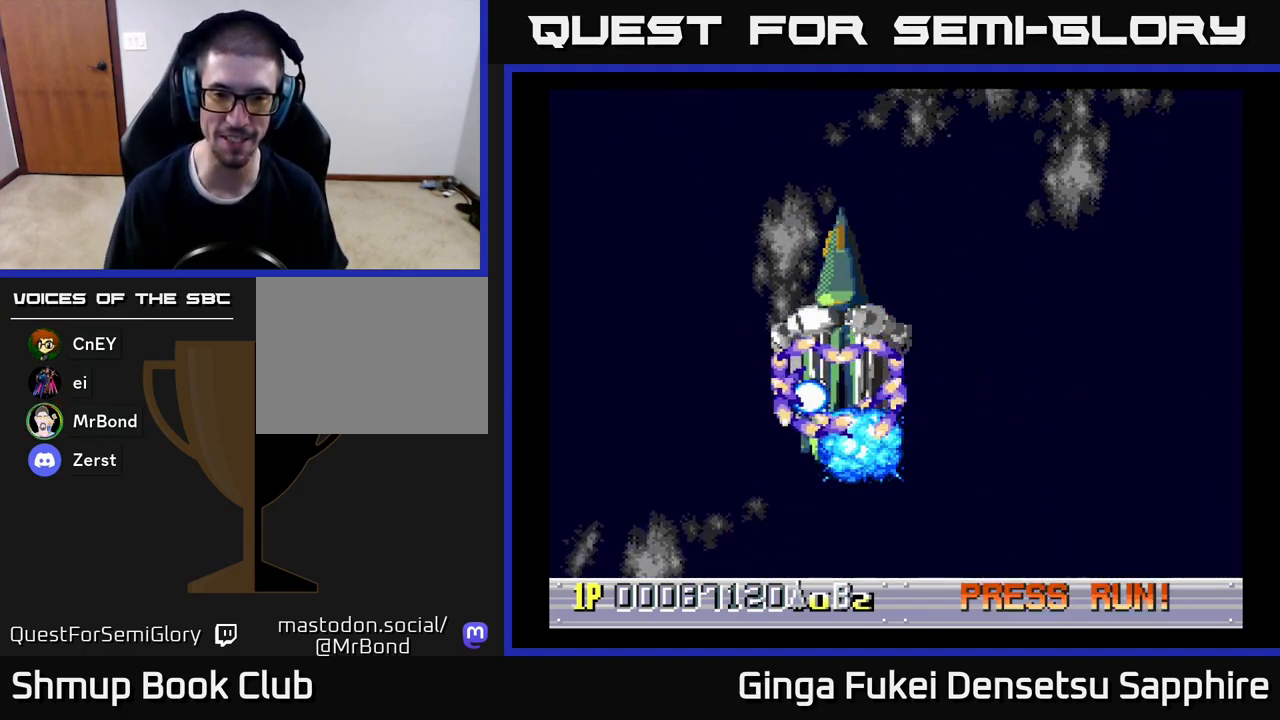
{"buttons": ["A", "DPAD_DOWN", "DPAD_RIGHT"], "left_stick": "center", "events": []}
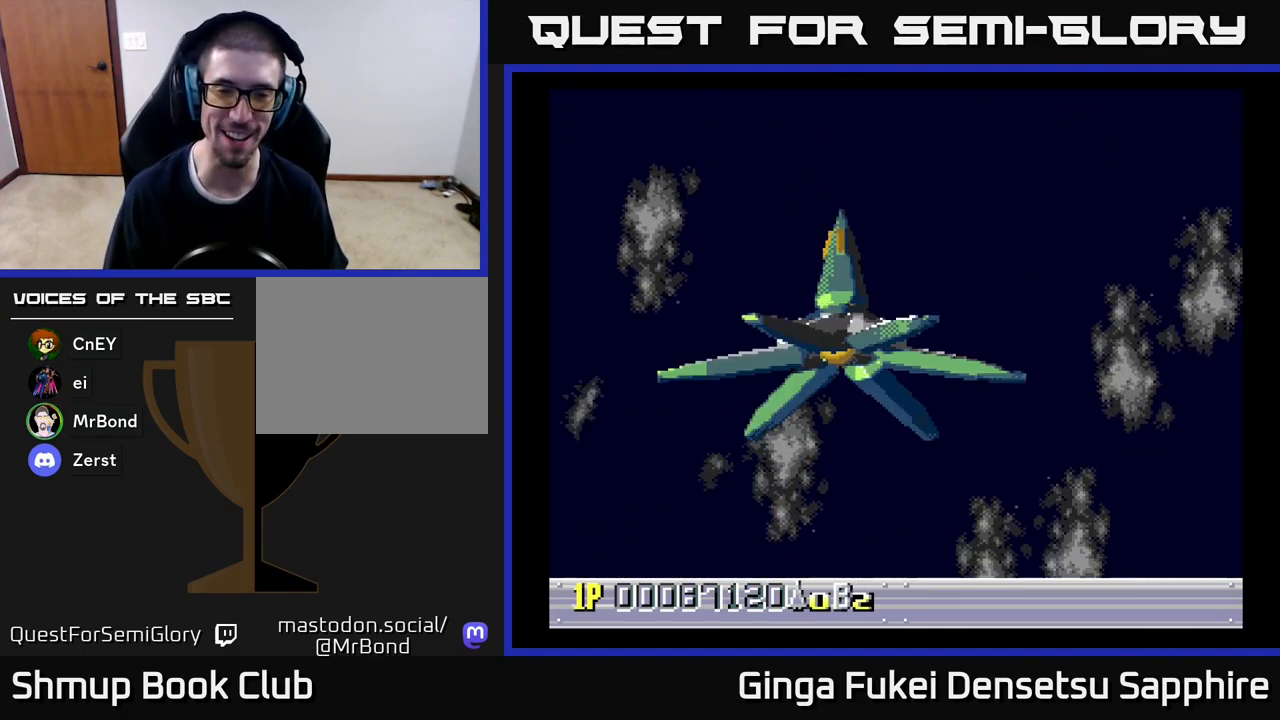
{"buttons": ["A"], "left_stick": "center", "events": [[383, "DPAD_DOWN", "up"], [433, "DPAD_RIGHT", "up"]]}
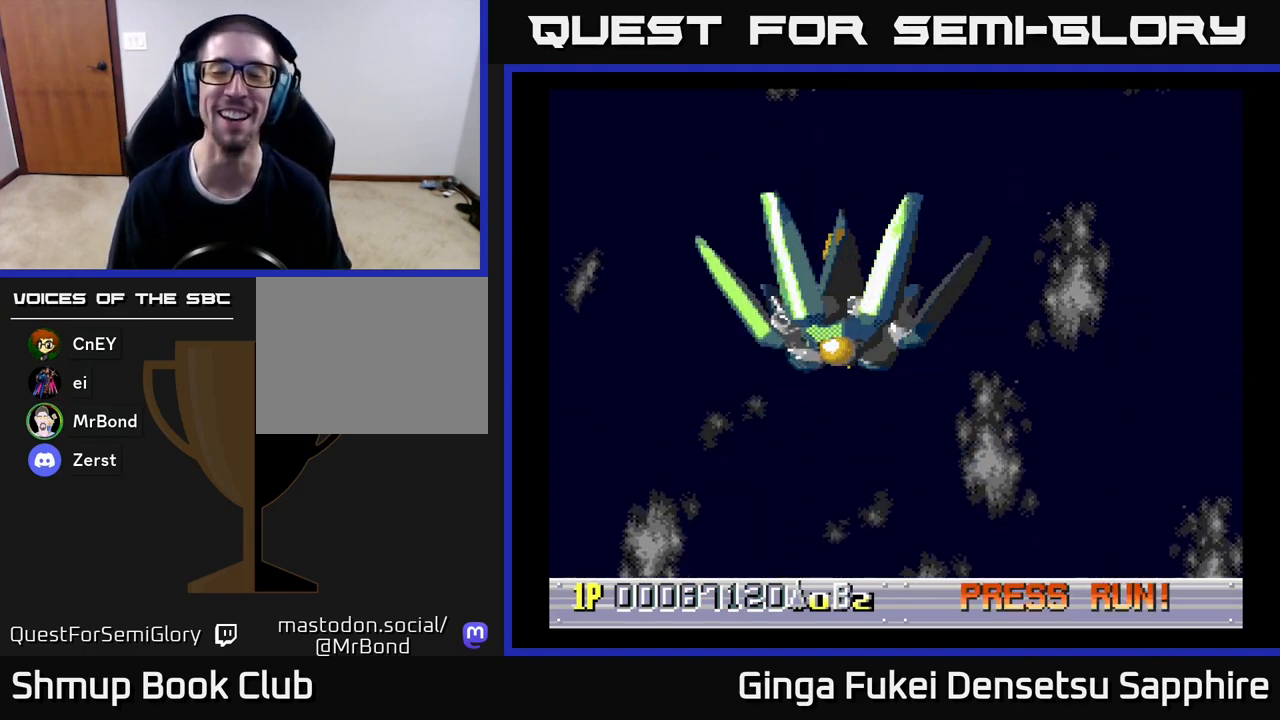
{"buttons": [], "left_stick": "center", "events": [[100, "A", "up"], [200, "A", "down"], [300, "A", "up"], [383, "A", "down"], [467, "A", "up"]]}
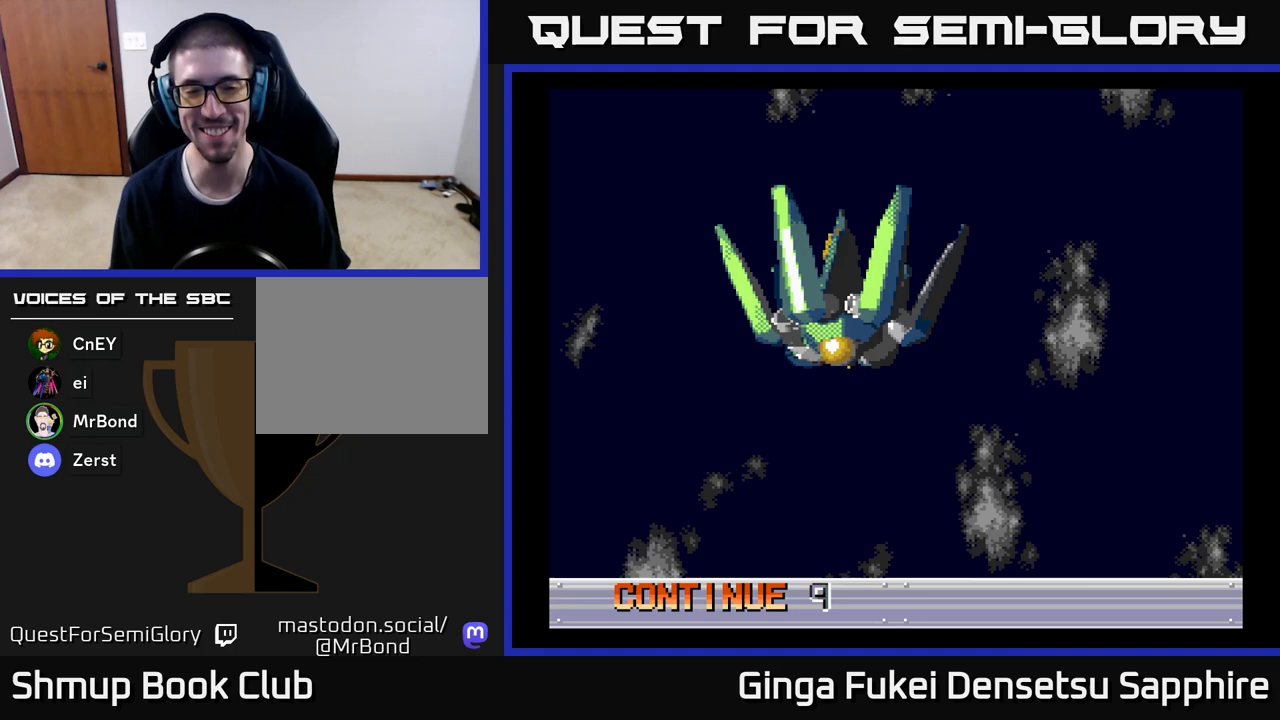
{"buttons": [], "left_stick": "center", "events": [[67, "A", "down"], [150, "A", "up"], [217, "A", "down"], [317, "A", "up"], [383, "A", "down"], [500, "A", "up"]]}
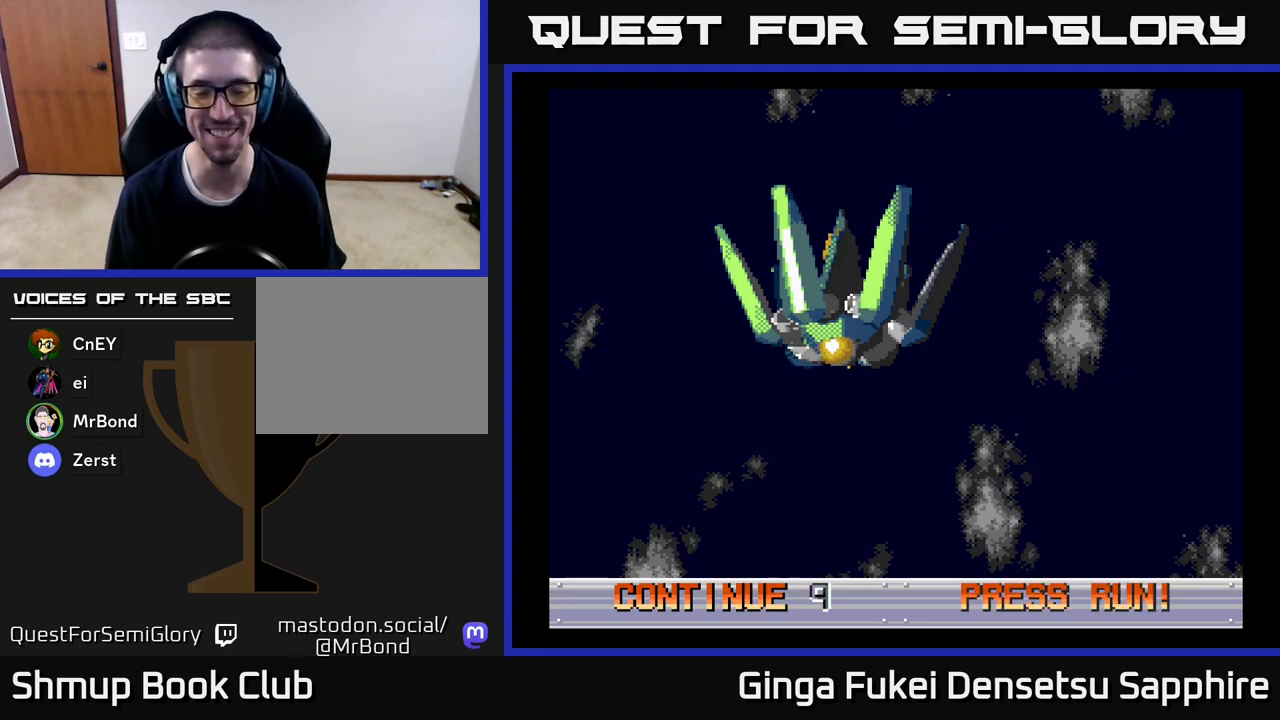
{"buttons": [], "left_stick": "center", "events": [[67, "A", "down"], [200, "A", "up"], [283, "A", "down"], [433, "A", "up"]]}
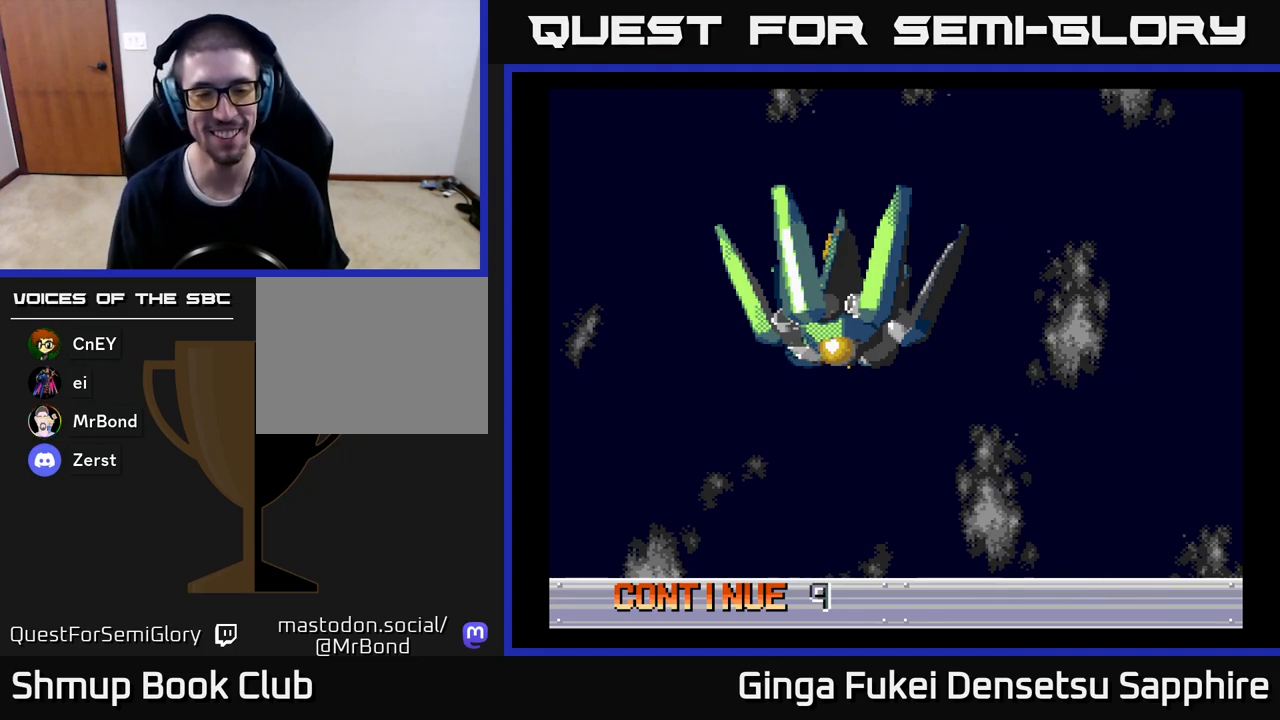
{"buttons": [], "left_stick": "center", "events": []}
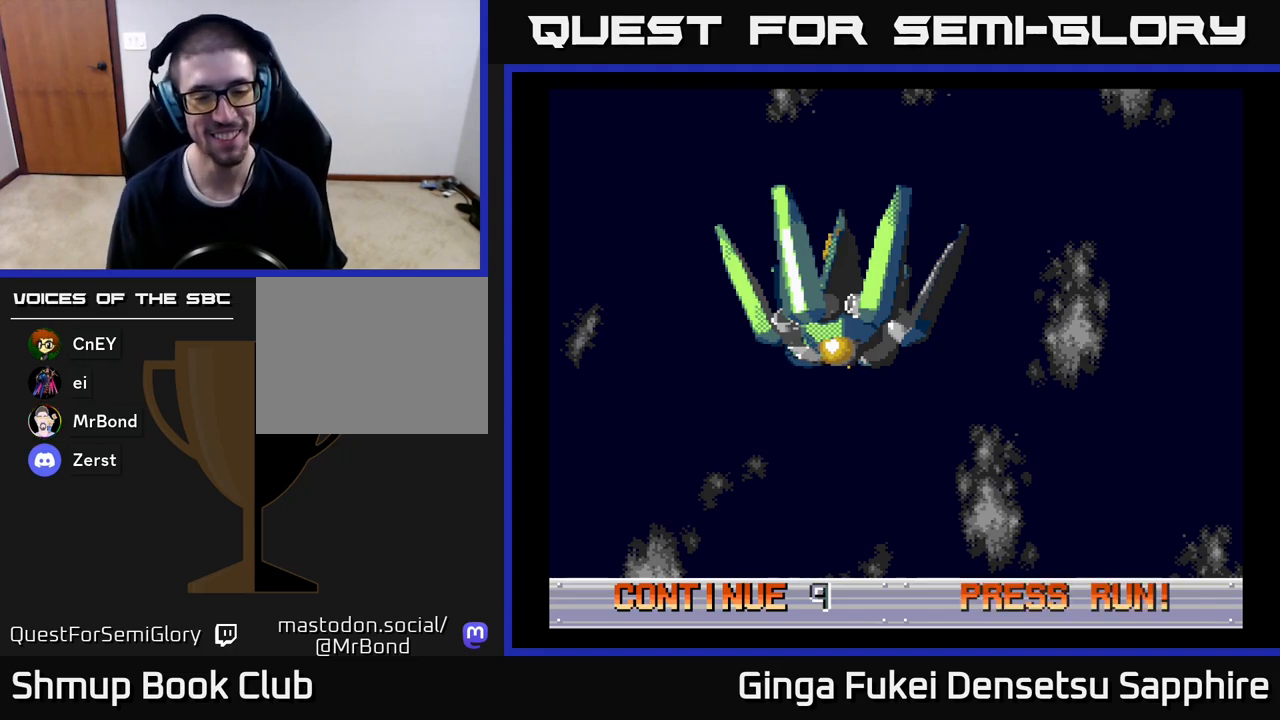
{"buttons": [], "left_stick": "center", "events": [[67, "A", "down"], [150, "A", "up"], [250, "A", "down"], [300, "A", "up"], [383, "A", "down"], [433, "A", "up"]]}
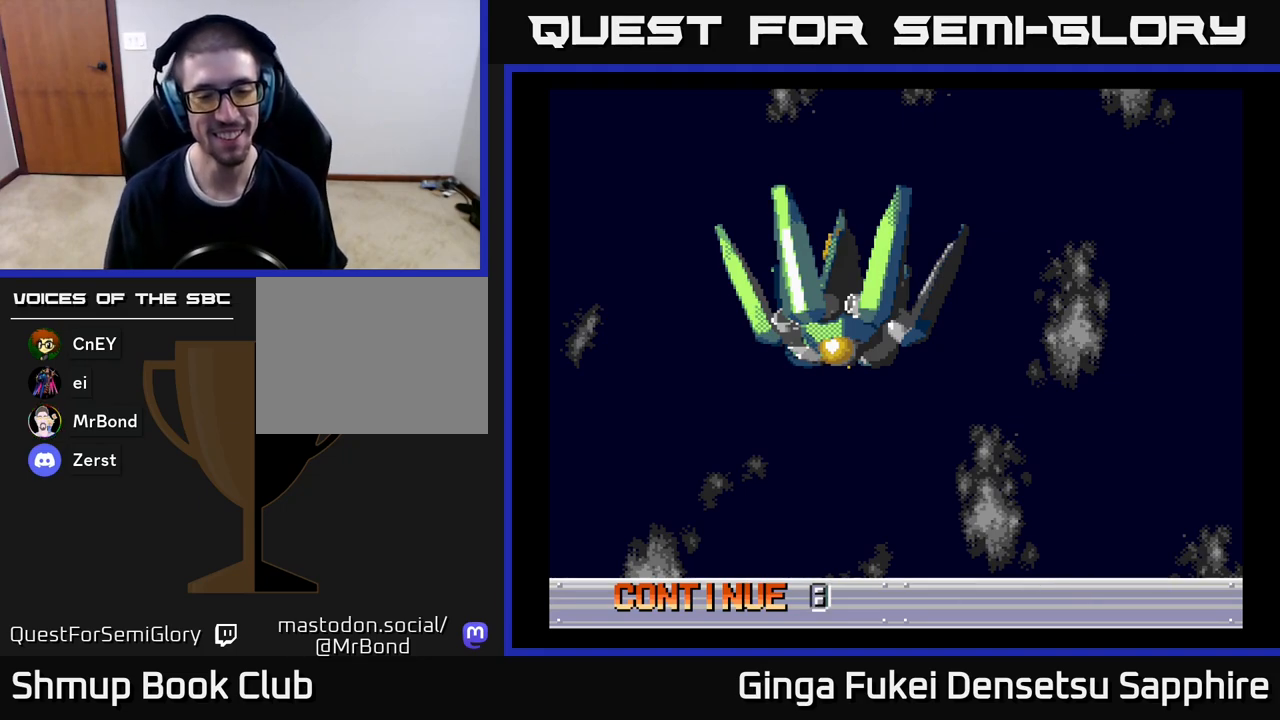
{"buttons": [], "left_stick": "center", "events": [[17, "A", "down"], [67, "A", "up"], [150, "A", "down"], [183, "A", "up"], [283, "A", "down"], [333, "A", "up"], [400, "A", "down"], [450, "A", "up"]]}
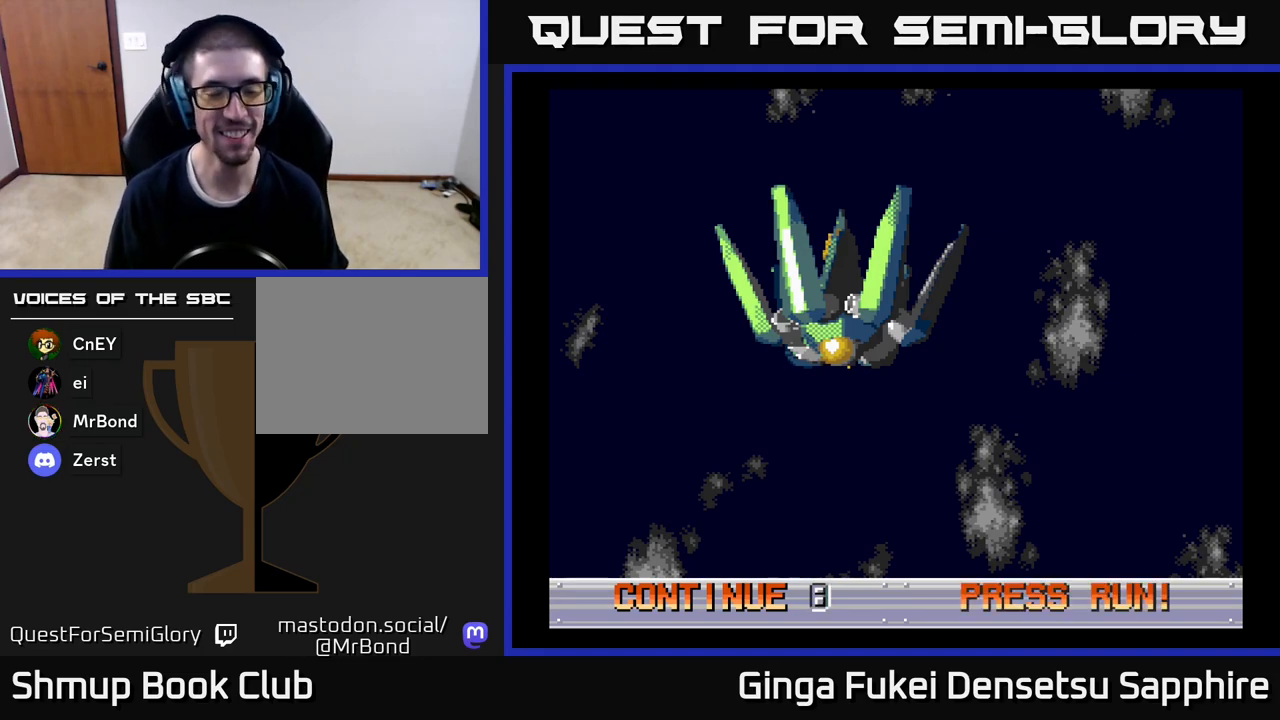
{"buttons": ["A"], "left_stick": "center", "events": [[33, "A", "down"], [83, "A", "up"], [167, "A", "down"], [233, "A", "up"], [283, "A", "down"], [367, "A", "up"], [433, "A", "down"]]}
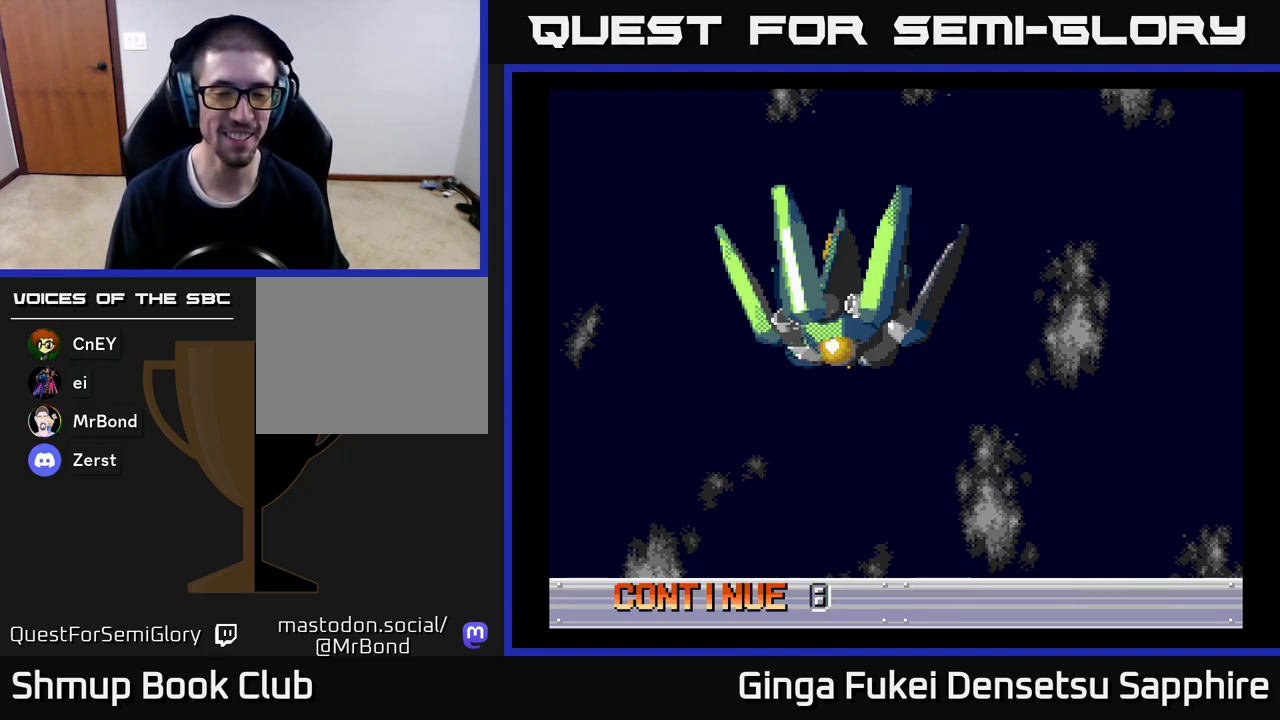
{"buttons": [], "left_stick": "center", "events": [[17, "A", "up"], [83, "A", "down"], [117, "left_stick", "up-right"], [167, "A", "up"], [200, "left_stick", "center"], [250, "A", "down"], [317, "A", "up"], [400, "A", "down"], [467, "A", "up"]]}
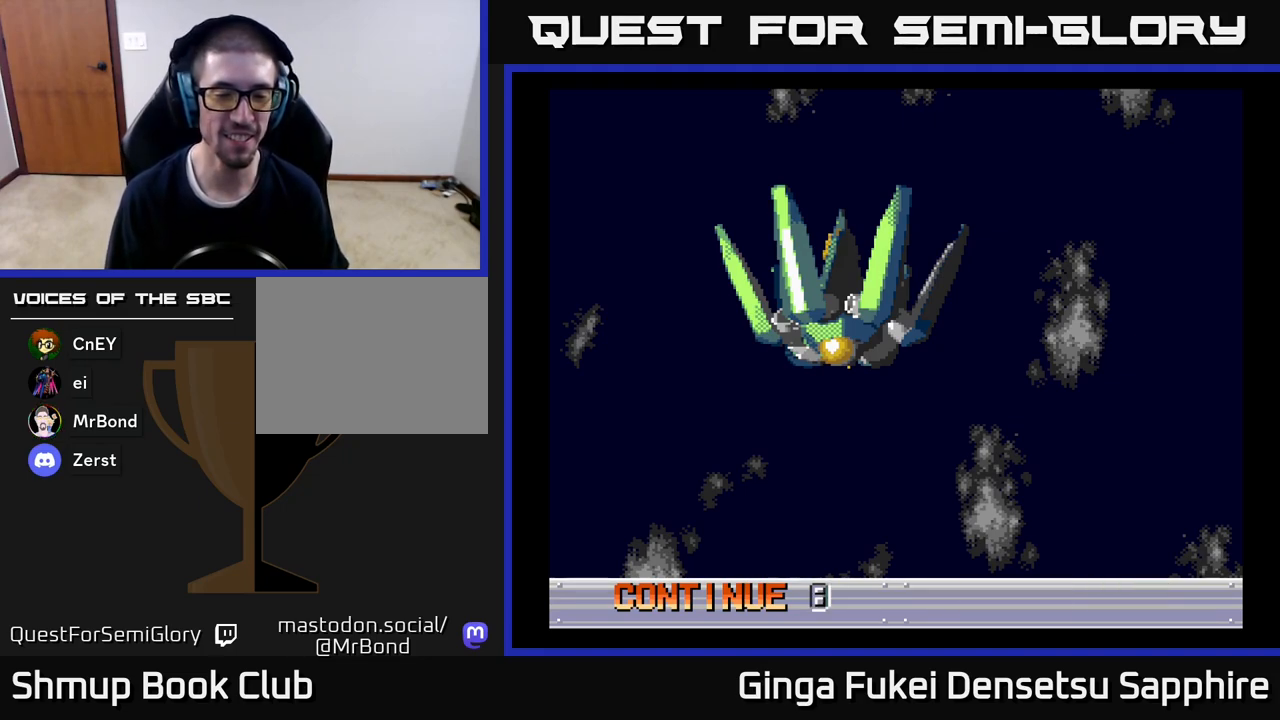
{"buttons": ["A"], "left_stick": "center", "events": [[50, "A", "down"], [133, "A", "up"], [200, "A", "down"], [283, "A", "up"], [367, "A", "down"], [450, "A", "up"], [500, "A", "down"]]}